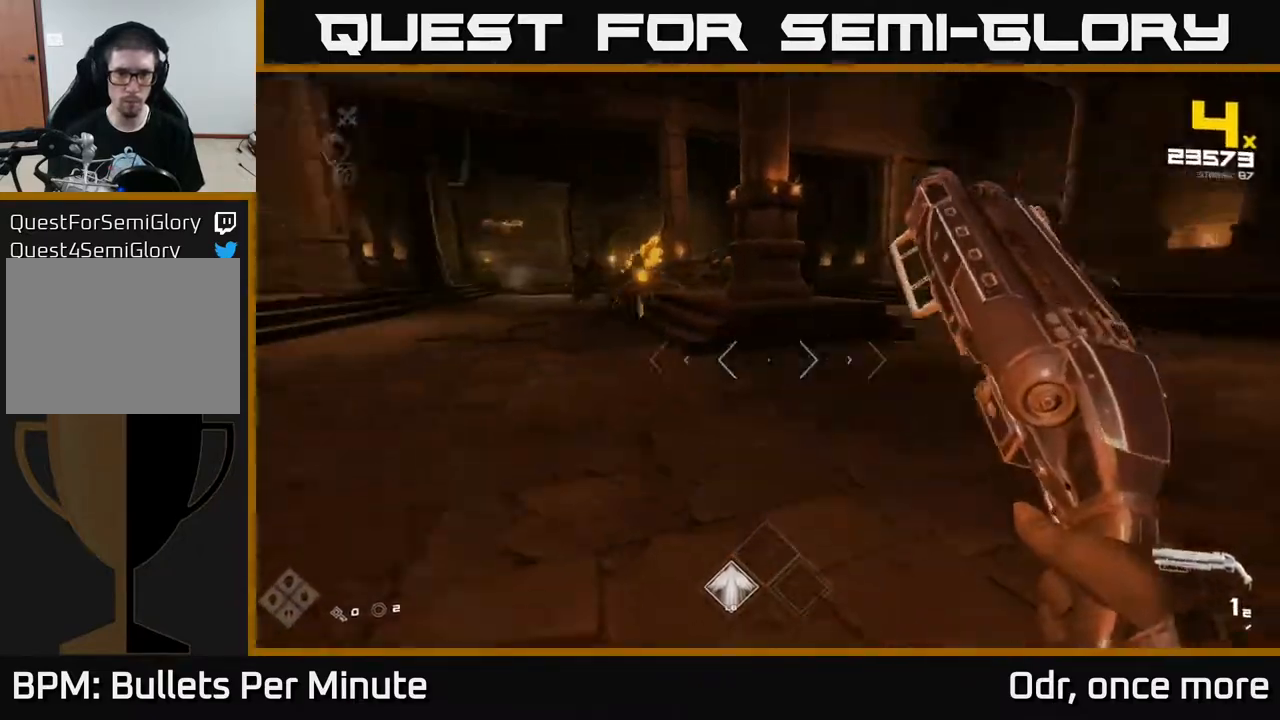
Gameplay with a controller (Xbox layout); each line is a JSON object with the inputs held at the frame after it. "events" lists button and stick changes between this image and that frame as [ms after this image, input, new state], when the widget could be followed in between.
{"buttons": ["R1"], "left_stick": "right", "right_stick": "right", "events": [[200, "R2", "down"], [233, "right_stick", "center"], [283, "R2", "up"], [417, "right_stick", "down-right"], [467, "right_stick", "right"], [500, "R1", "down"]]}
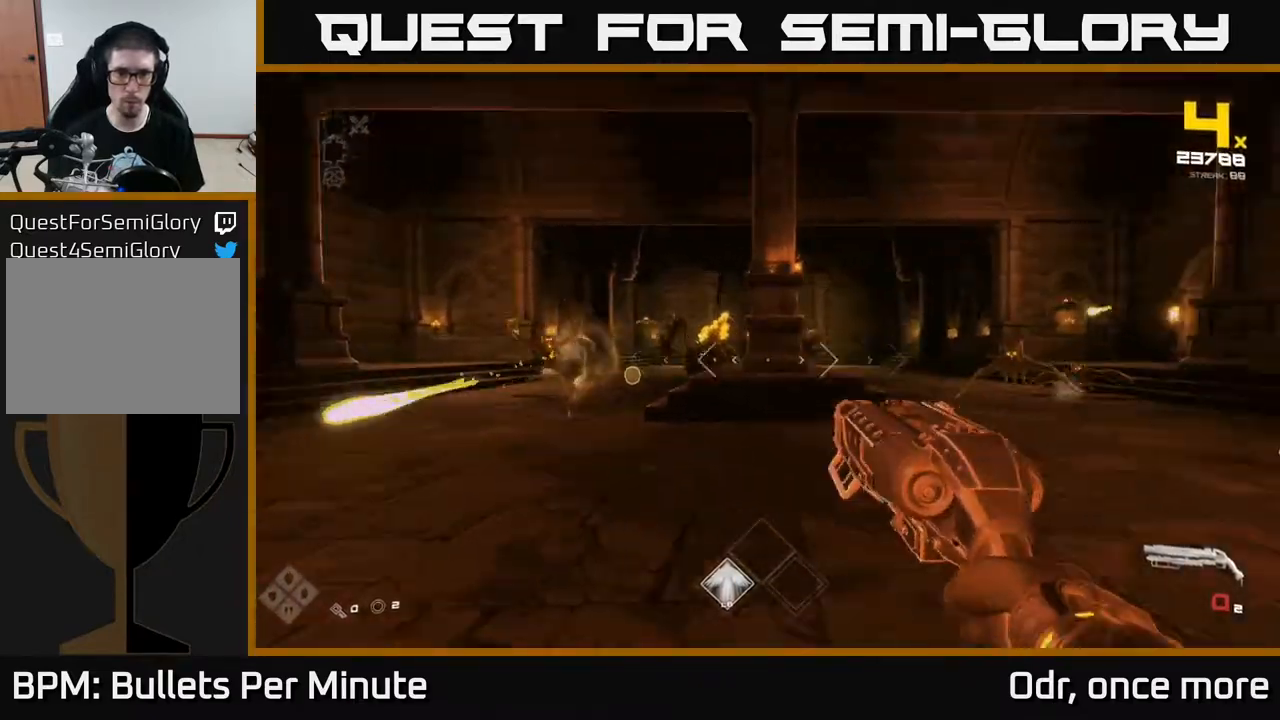
{"buttons": [], "left_stick": "up-left", "right_stick": "left", "events": [[100, "R1", "up"], [100, "right_stick", "center"], [283, "R1", "down"], [417, "R1", "up"], [467, "left_stick", "up-left"], [483, "right_stick", "left"]]}
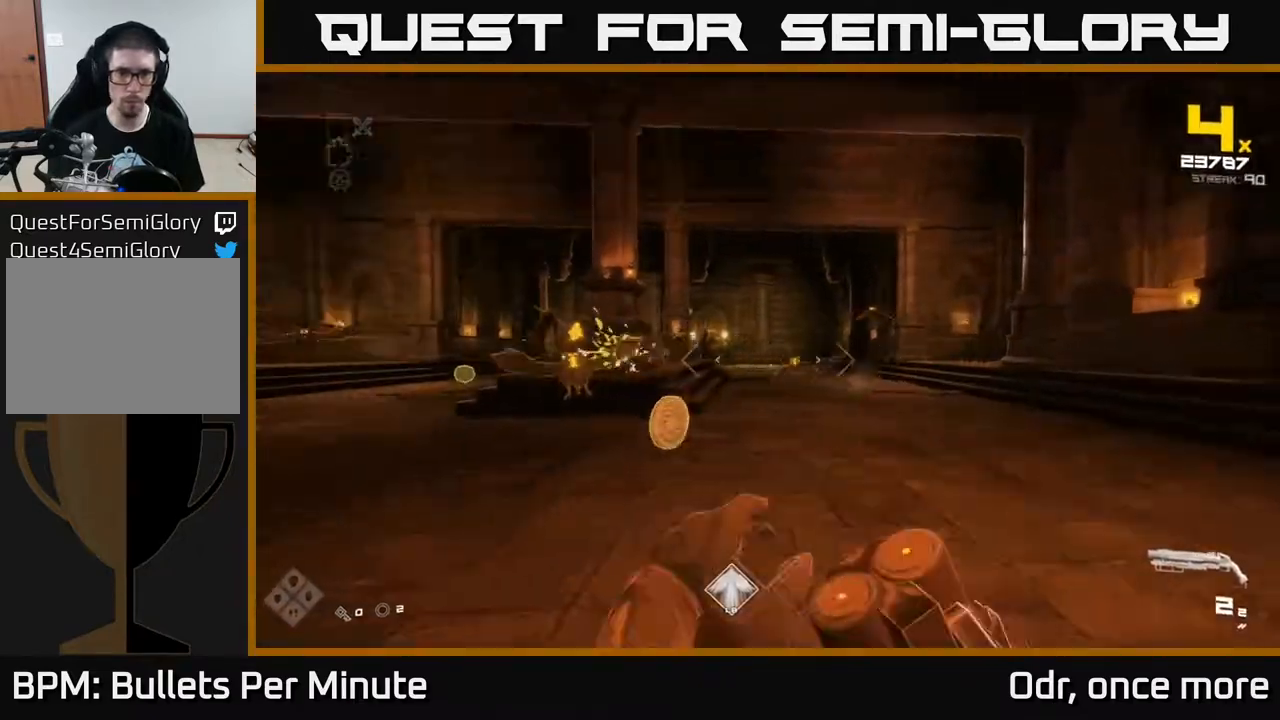
{"buttons": ["R2"], "left_stick": "right", "right_stick": "left", "events": [[150, "R2", "down"], [167, "left_stick", "right"], [200, "right_stick", "center"], [317, "R2", "up"], [367, "right_stick", "left"], [500, "R2", "down"]]}
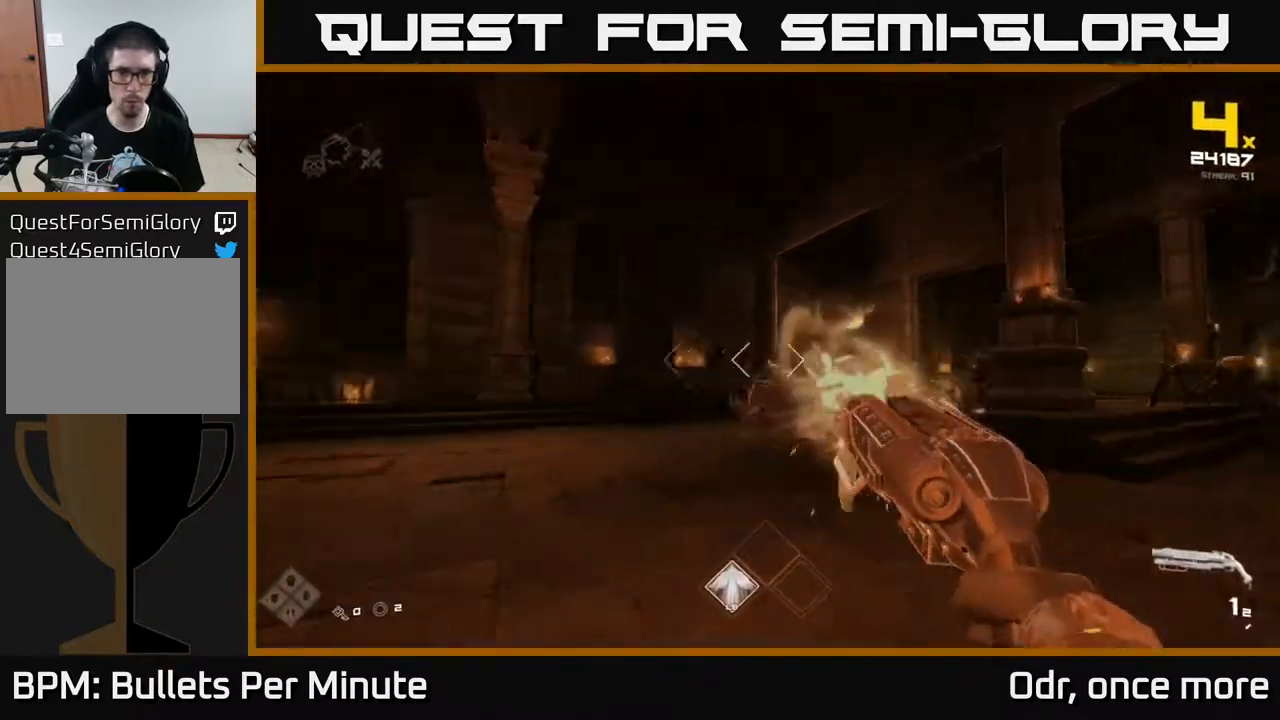
{"buttons": [], "left_stick": "down-right", "right_stick": "center", "events": [[50, "right_stick", "center"], [117, "R2", "up"], [217, "left_stick", "down"], [300, "left_stick", "down-right"], [317, "right_stick", "down-left"], [333, "R1", "down"], [417, "right_stick", "center"], [450, "R1", "up"]]}
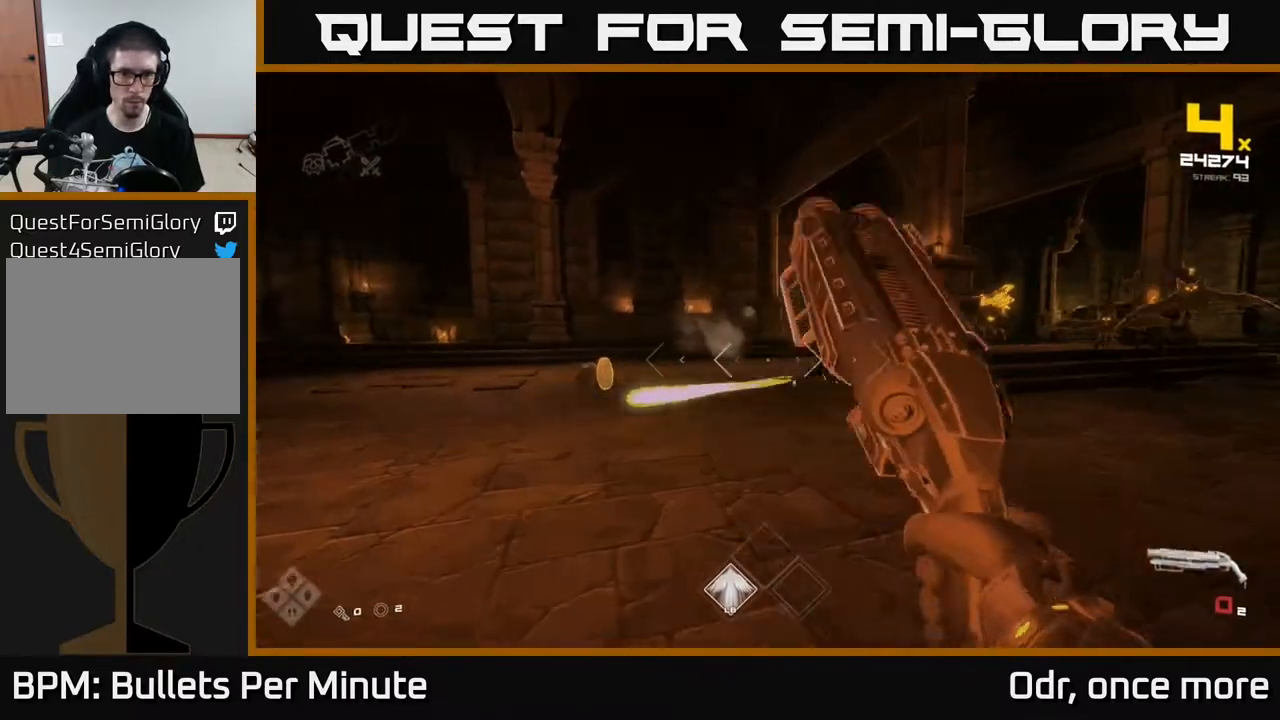
{"buttons": [], "left_stick": "up", "right_stick": "center", "events": [[200, "R1", "down"], [200, "left_stick", "down"], [300, "R1", "up"], [400, "left_stick", "center"], [467, "left_stick", "up"]]}
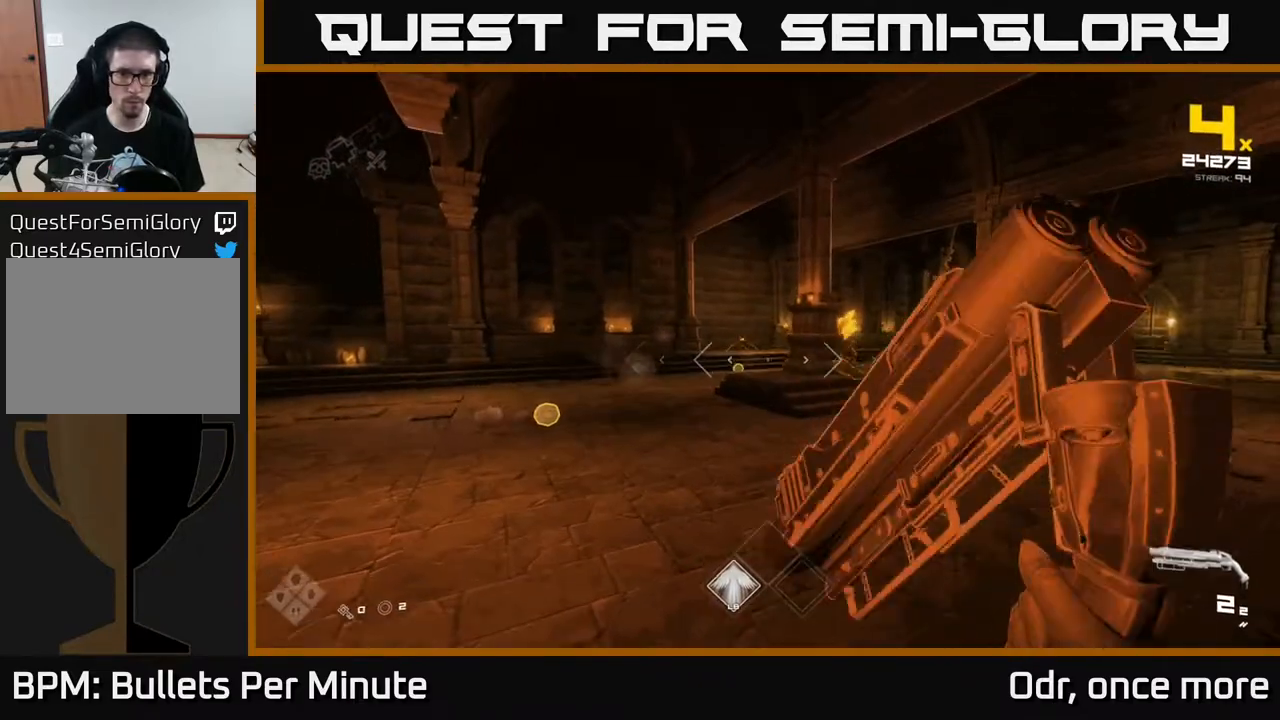
{"buttons": ["R2"], "left_stick": "left", "right_stick": "center", "events": [[33, "A", "down"], [100, "A", "up"], [167, "left_stick", "up-left"], [233, "right_stick", "down-right"], [317, "left_stick", "left"], [433, "R2", "down"], [483, "right_stick", "center"]]}
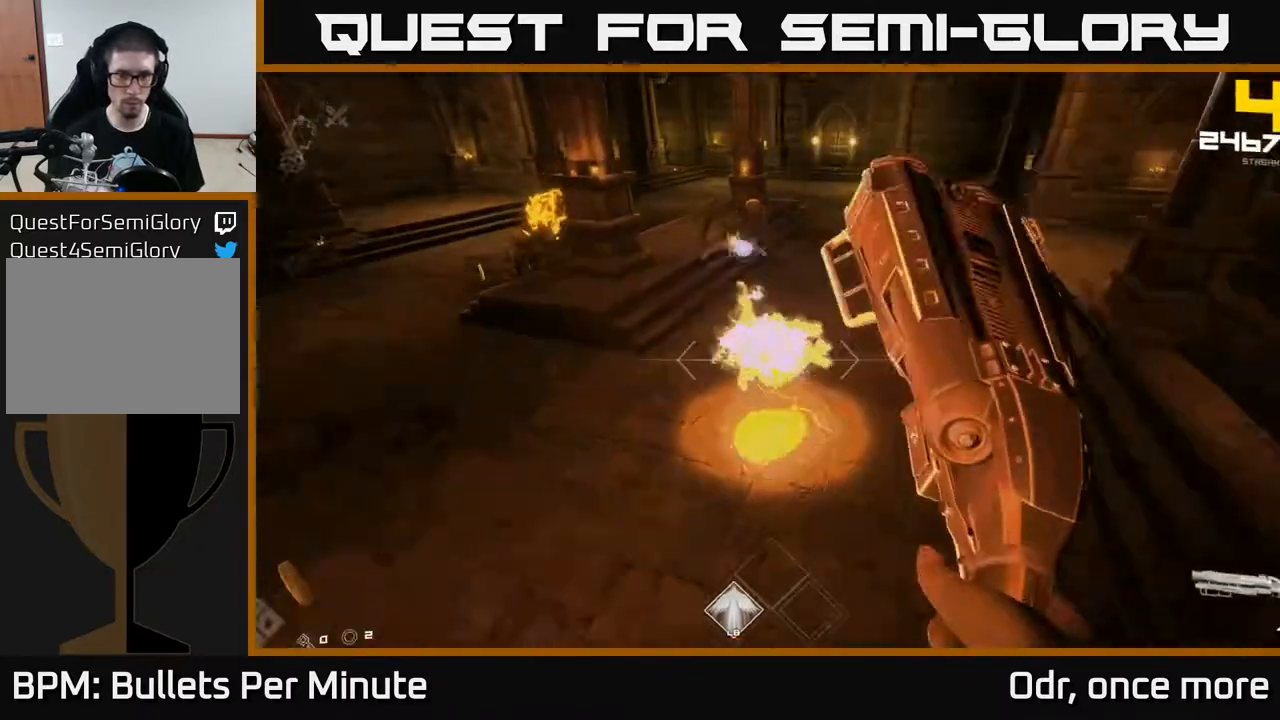
{"buttons": [], "left_stick": "up-left", "right_stick": "left", "events": [[17, "R2", "up"], [83, "left_stick", "up-left"], [167, "right_stick", "left"], [367, "right_stick", "center"], [500, "right_stick", "left"]]}
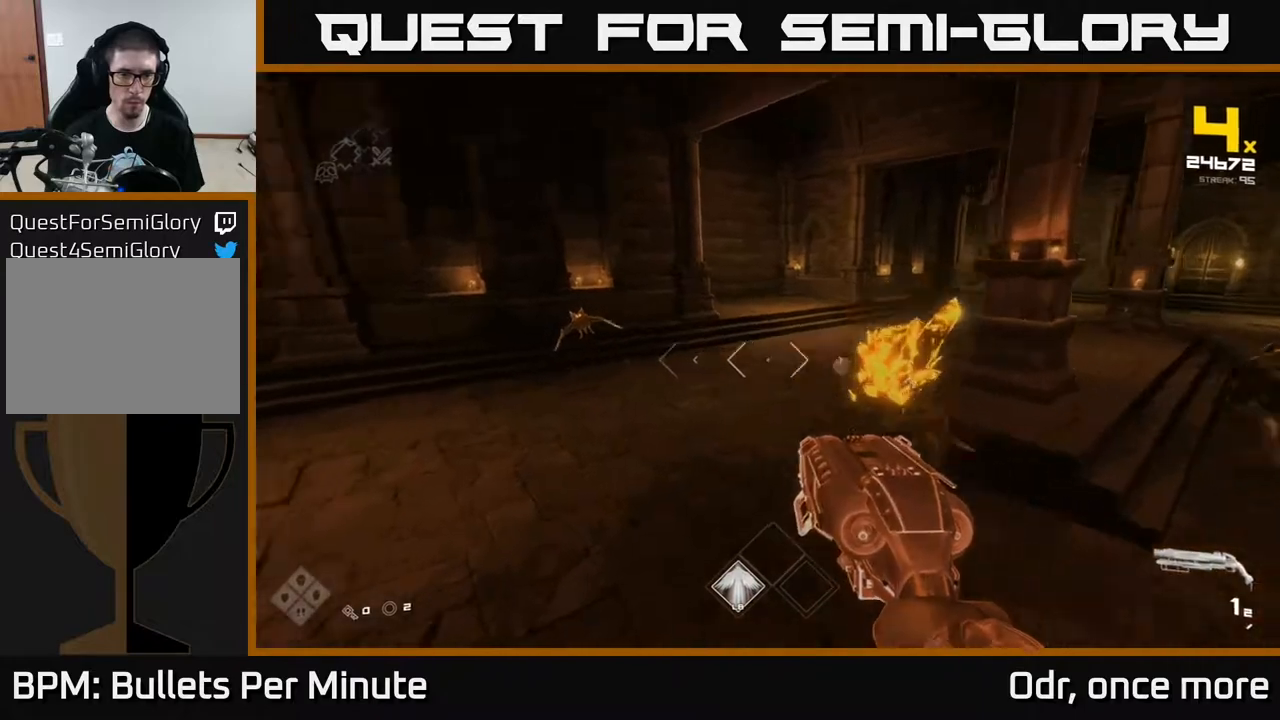
{"buttons": ["R1"], "left_stick": "left", "right_stick": "right", "events": [[117, "left_stick", "left"], [167, "R2", "down"], [233, "R2", "up"], [283, "right_stick", "center"], [350, "right_stick", "right"], [433, "R1", "down"]]}
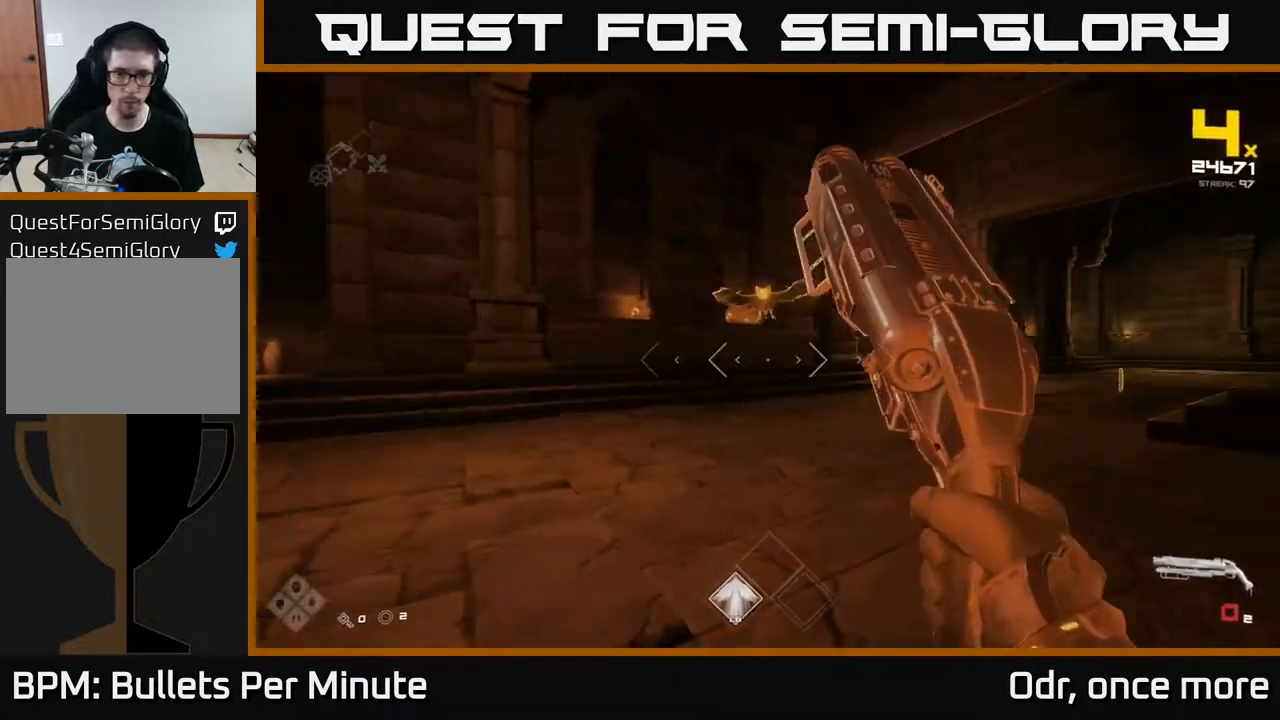
{"buttons": [], "left_stick": "up-left", "right_stick": "center", "events": [[83, "R1", "up"], [117, "right_stick", "center"], [217, "R1", "down"], [250, "right_stick", "right"], [283, "left_stick", "up-left"], [333, "R1", "up"], [383, "right_stick", "center"]]}
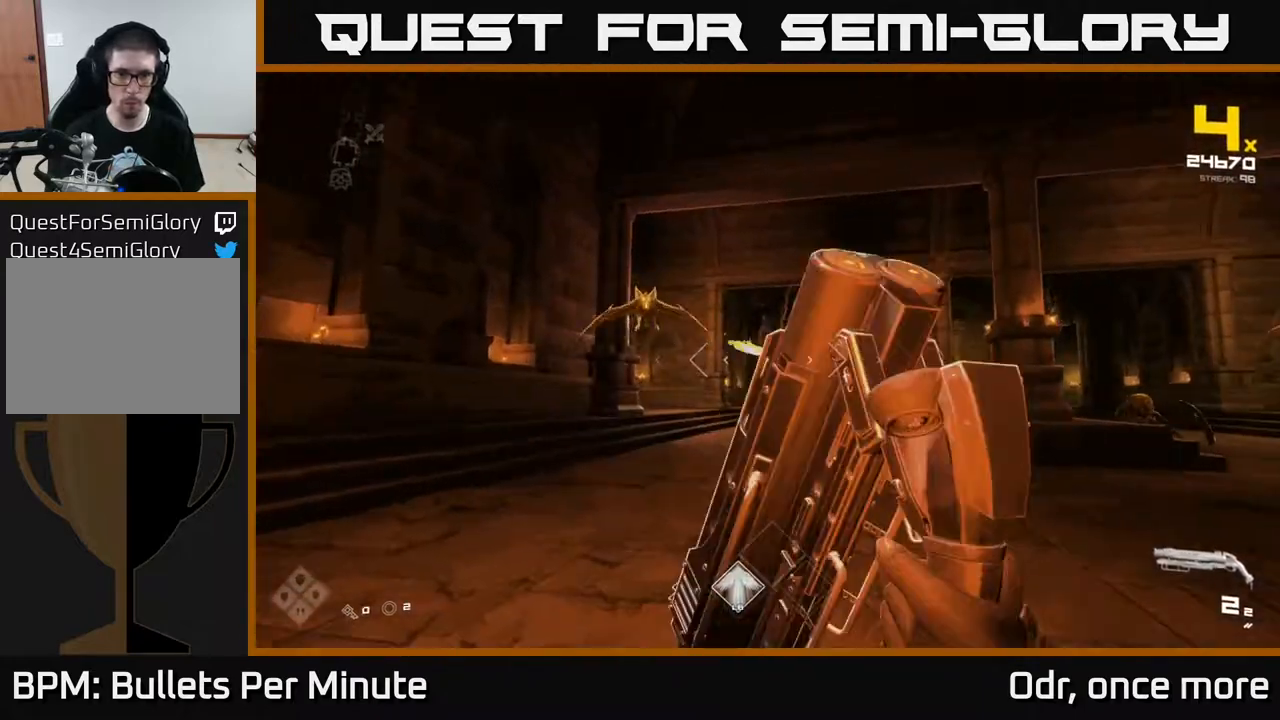
{"buttons": ["R2"], "left_stick": "down-left", "right_stick": "right", "events": [[100, "R2", "down"], [100, "right_stick", "left"], [217, "right_stick", "center"], [233, "R2", "up"], [300, "right_stick", "right"], [333, "left_stick", "down-left"], [433, "R2", "down"]]}
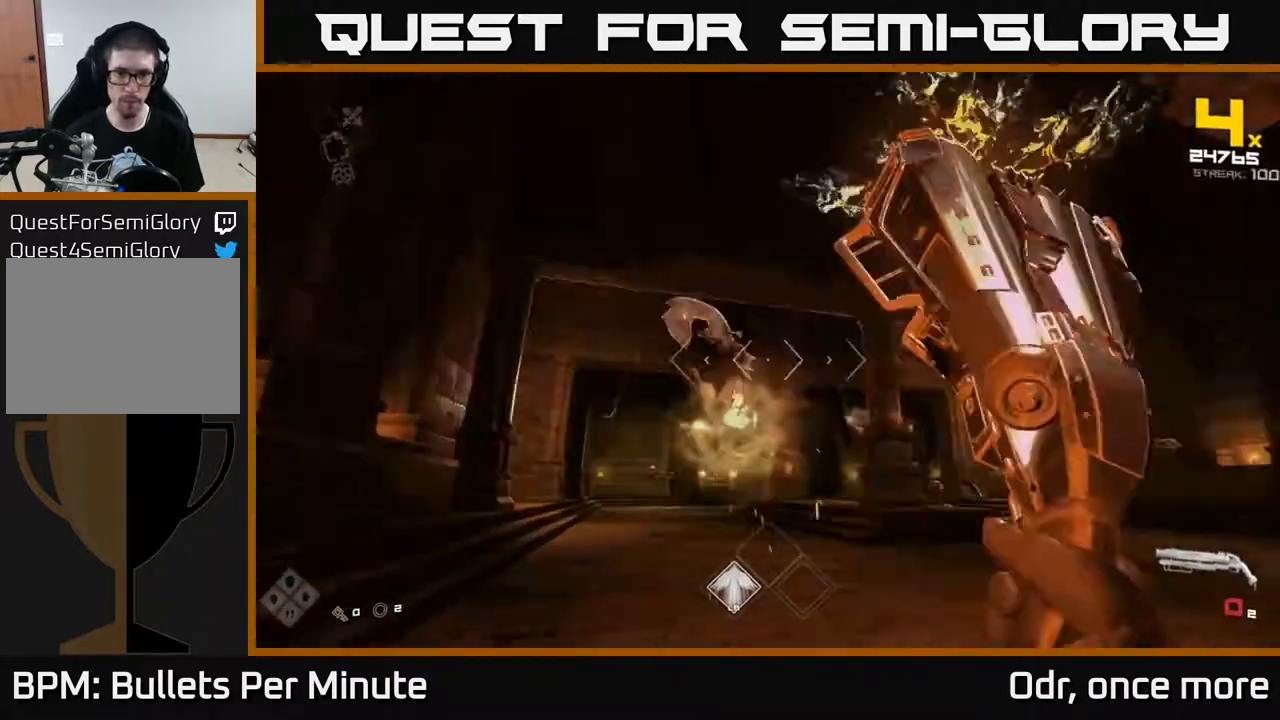
{"buttons": [], "left_stick": "left", "right_stick": "right", "events": [[33, "R2", "up"], [117, "right_stick", "center"], [167, "left_stick", "up-left"], [267, "R1", "down"], [383, "R1", "up"], [383, "right_stick", "right"], [433, "left_stick", "left"]]}
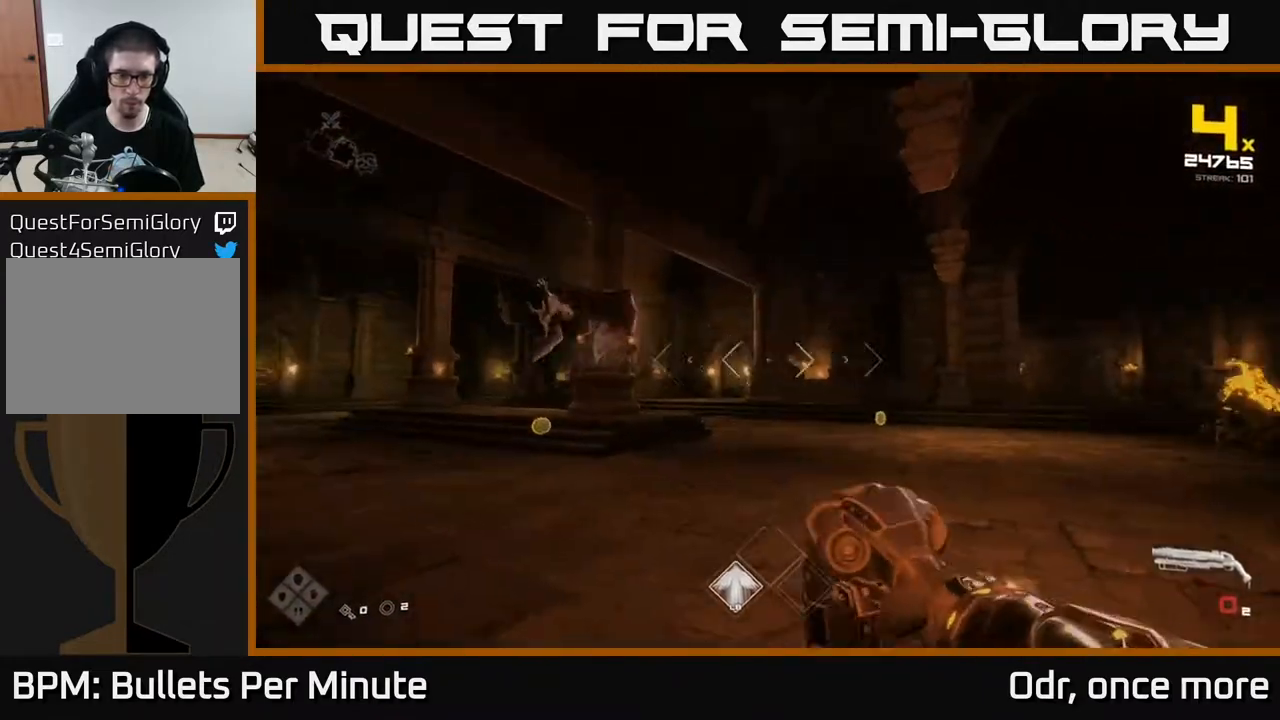
{"buttons": [], "left_stick": "left", "right_stick": "left", "events": [[50, "right_stick", "center"], [83, "R1", "down"], [117, "left_stick", "up-left"], [217, "R1", "up"], [300, "right_stick", "right"], [417, "right_stick", "center"], [433, "left_stick", "left"], [483, "right_stick", "left"]]}
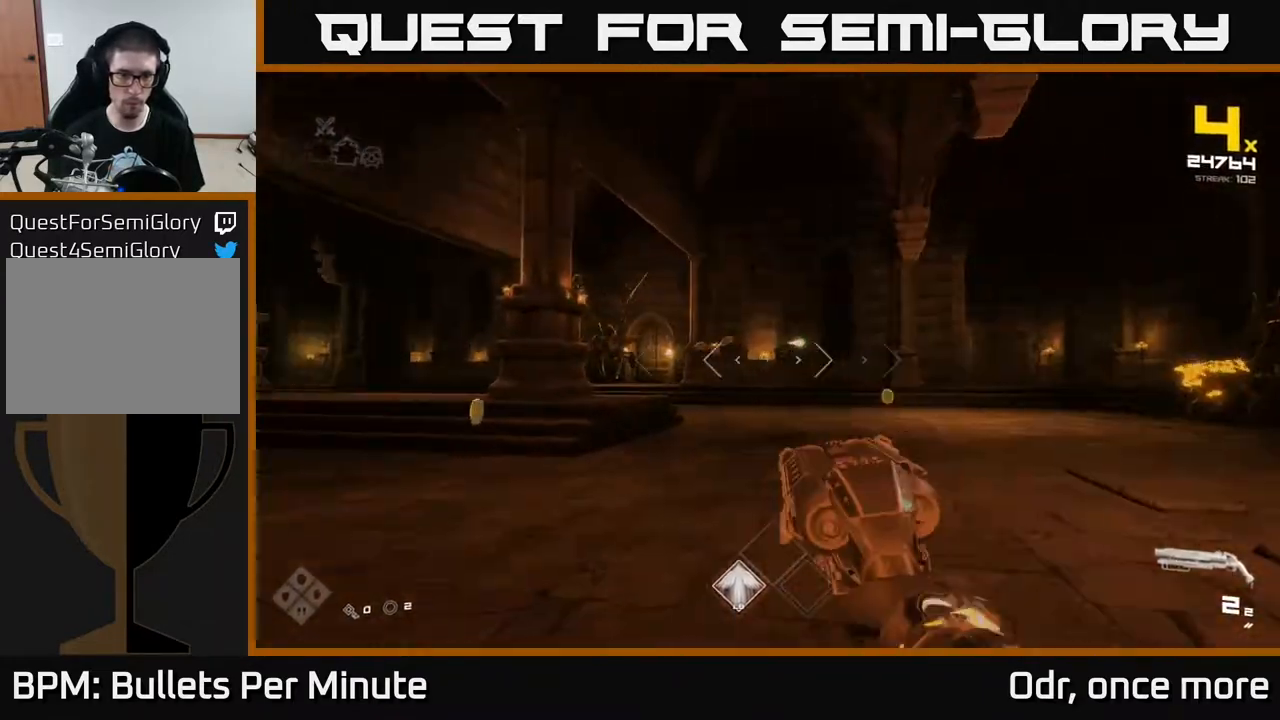
{"buttons": [], "left_stick": "up", "right_stick": "center", "events": [[67, "left_stick", "up-left"], [133, "right_stick", "center"], [233, "left_stick", "up"], [300, "L1", "down"], [483, "L1", "up"]]}
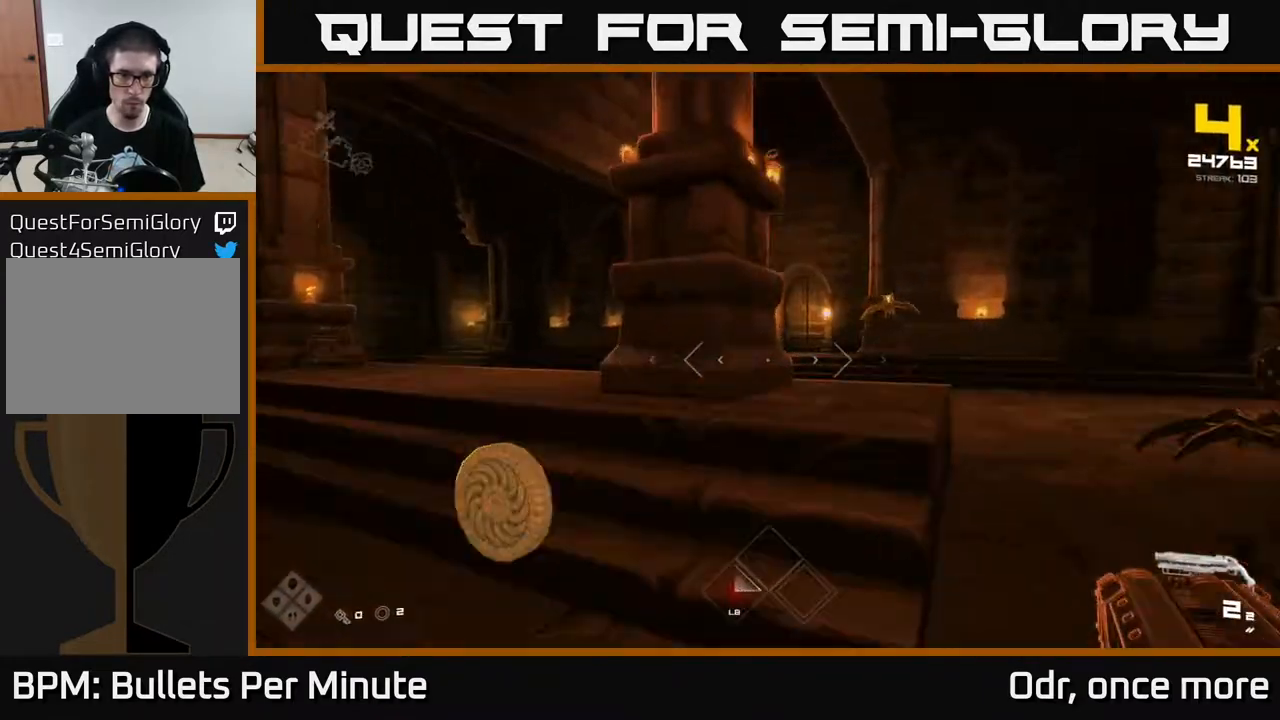
{"buttons": [], "left_stick": "left", "right_stick": "center", "events": [[100, "right_stick", "right"], [150, "left_stick", "left"], [250, "right_stick", "center"]]}
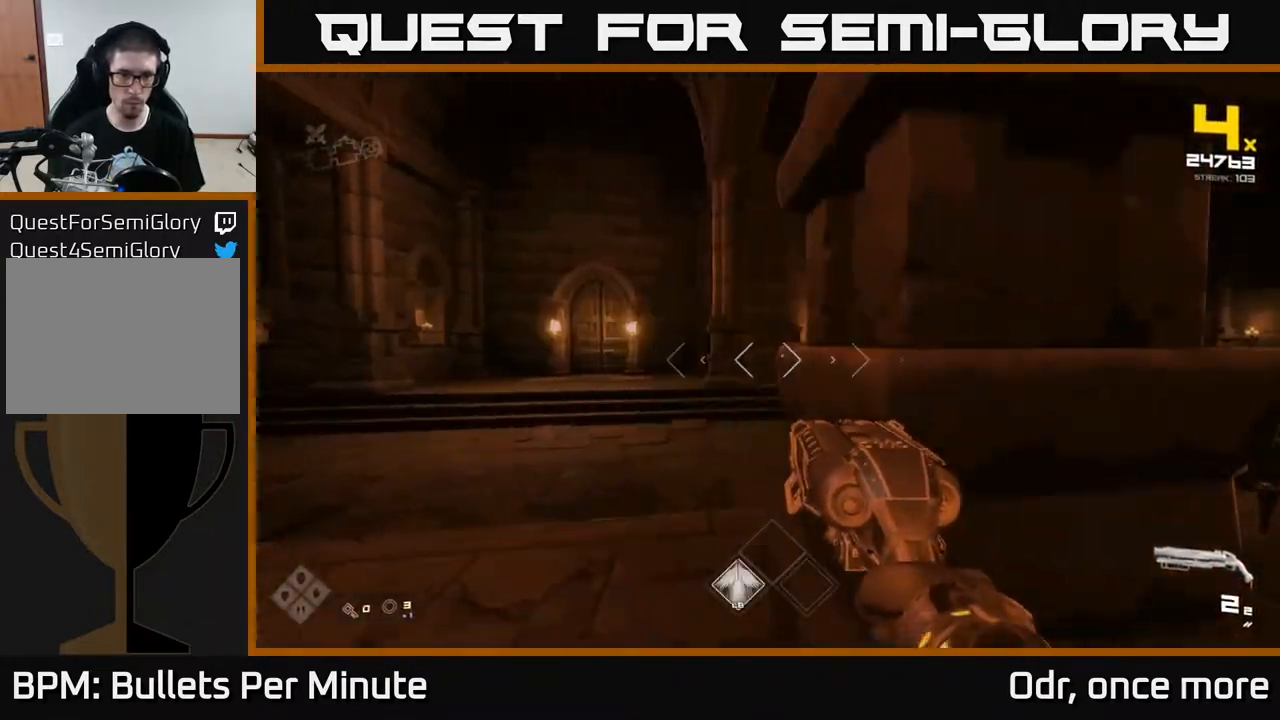
{"buttons": [], "left_stick": "left", "right_stick": "right", "events": [[50, "right_stick", "right"], [200, "right_stick", "center"], [367, "R2", "down"], [467, "R2", "up"], [467, "right_stick", "right"]]}
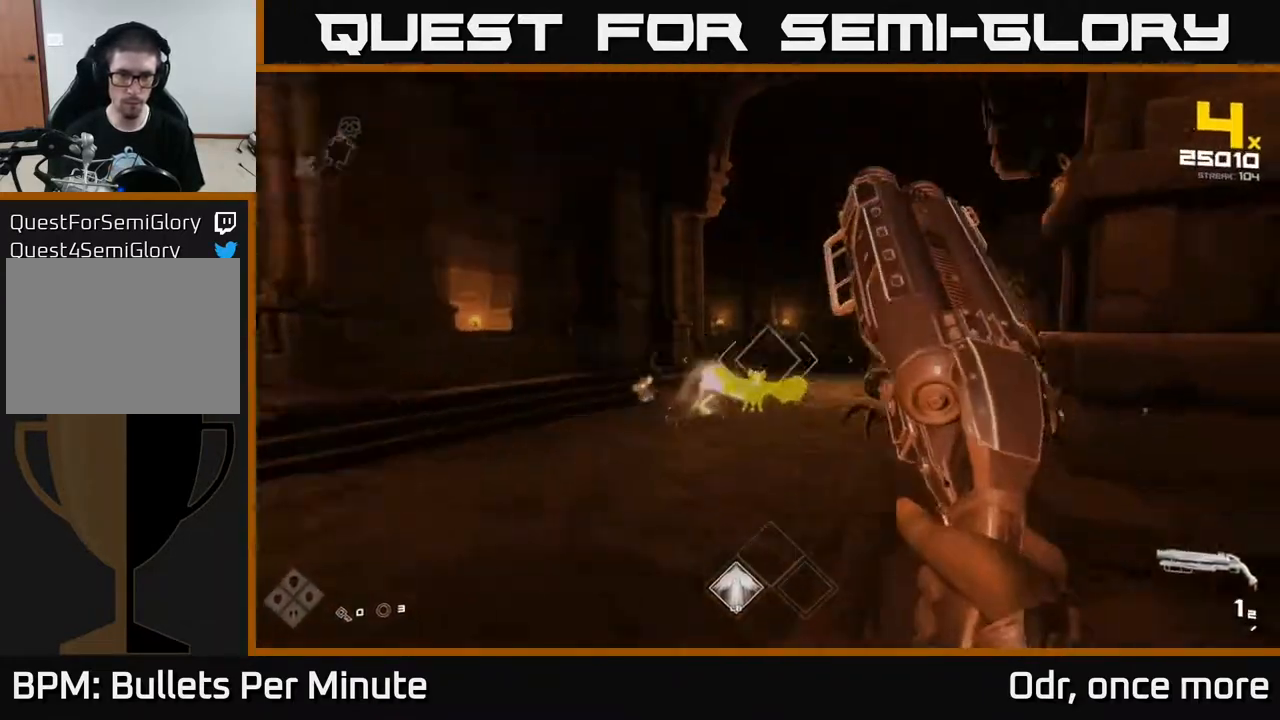
{"buttons": ["R1"], "left_stick": "left", "right_stick": "center", "events": [[183, "right_stick", "center"], [200, "R2", "down"], [300, "R2", "up"], [300, "right_stick", "right"], [400, "right_stick", "center"], [500, "R1", "down"]]}
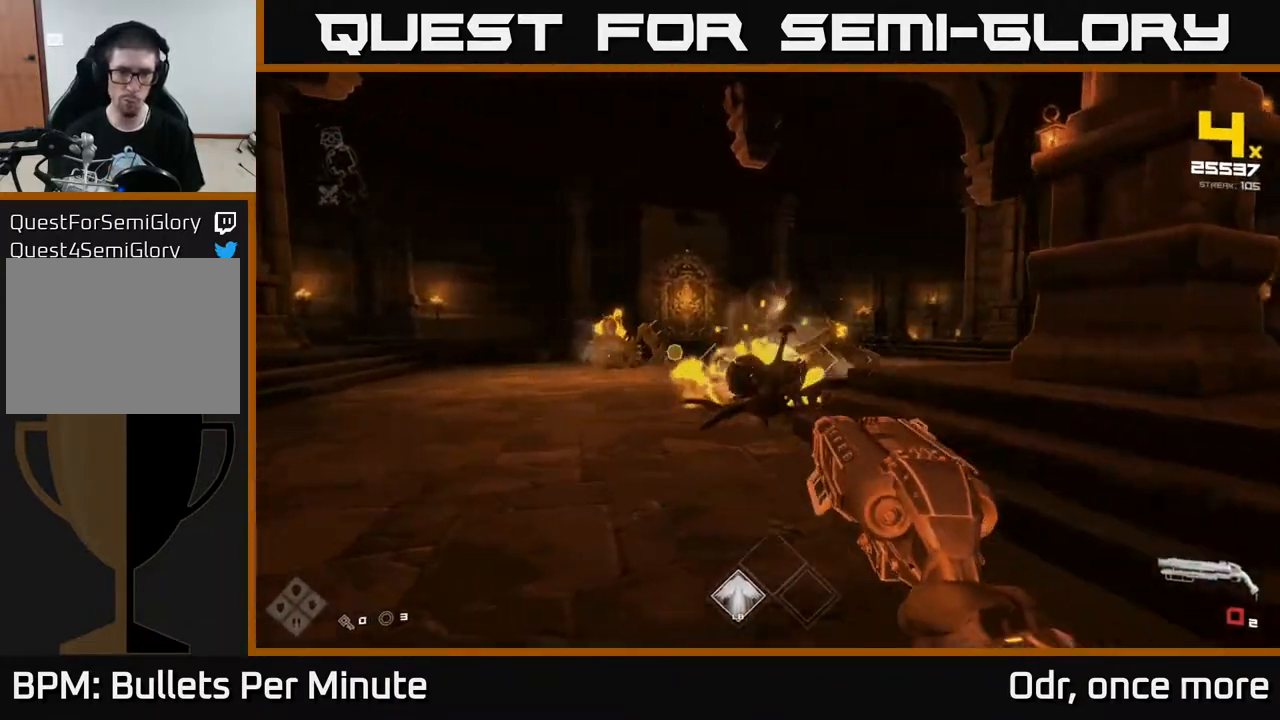
{"buttons": [], "left_stick": "up-left", "right_stick": "left", "events": [[117, "R1", "up"], [233, "right_stick", "right"], [317, "R1", "down"], [367, "left_stick", "up-left"], [367, "right_stick", "center"], [483, "R1", "up"], [483, "right_stick", "left"]]}
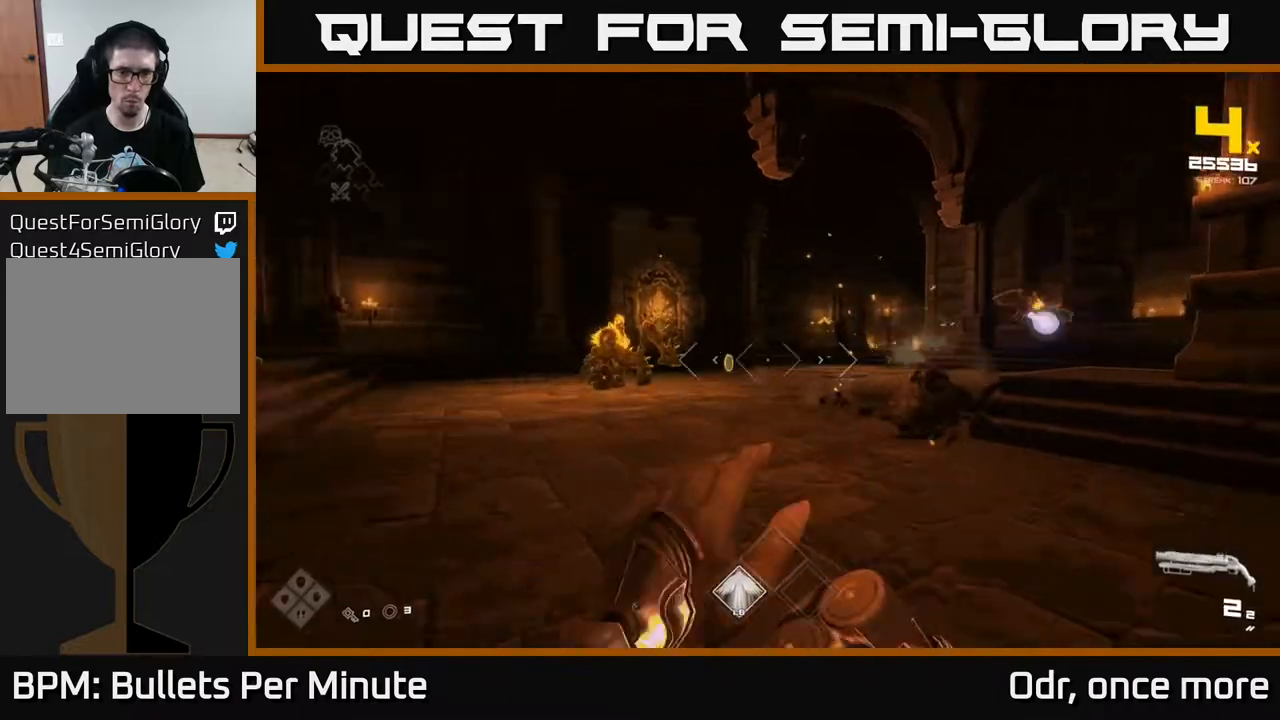
{"buttons": [], "left_stick": "up-left", "right_stick": "right", "events": [[100, "right_stick", "center"], [250, "L1", "down"], [383, "L1", "up"], [500, "right_stick", "right"]]}
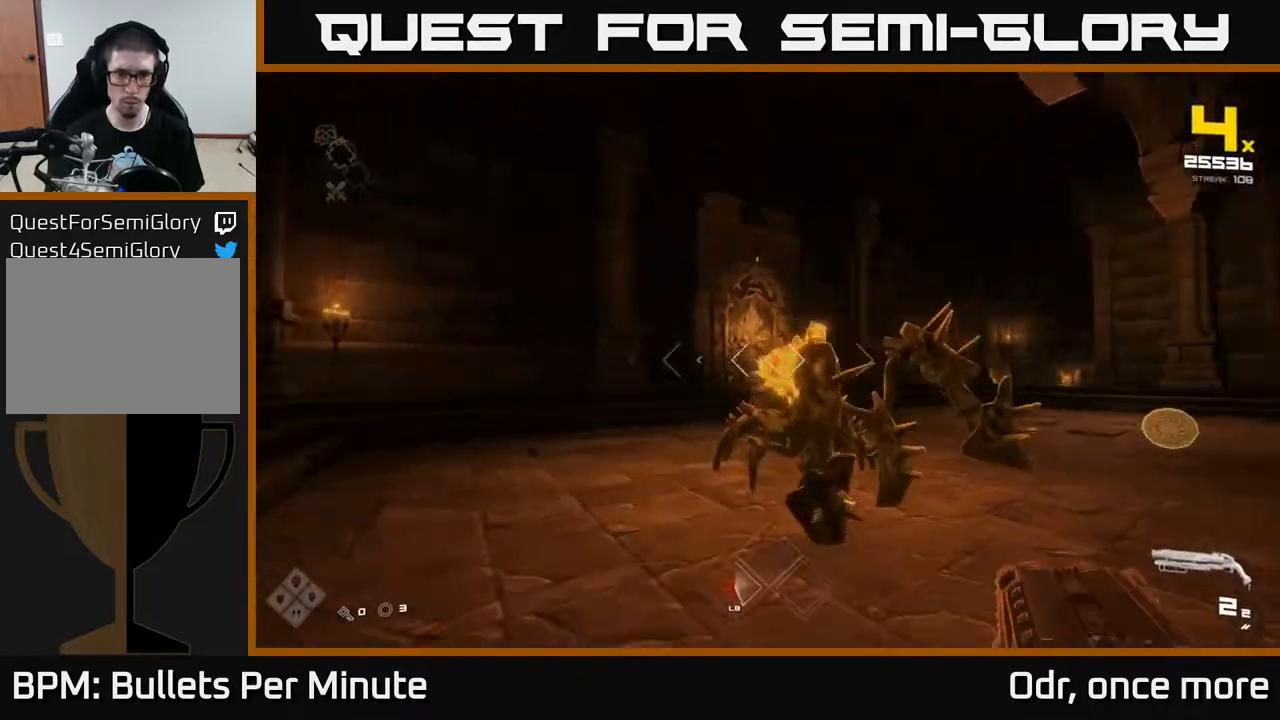
{"buttons": [], "left_stick": "left", "right_stick": "right", "events": [[50, "R2", "down"], [133, "R2", "up"], [183, "left_stick", "left"], [283, "right_stick", "center"], [400, "R2", "down"], [483, "R2", "up"], [483, "right_stick", "right"]]}
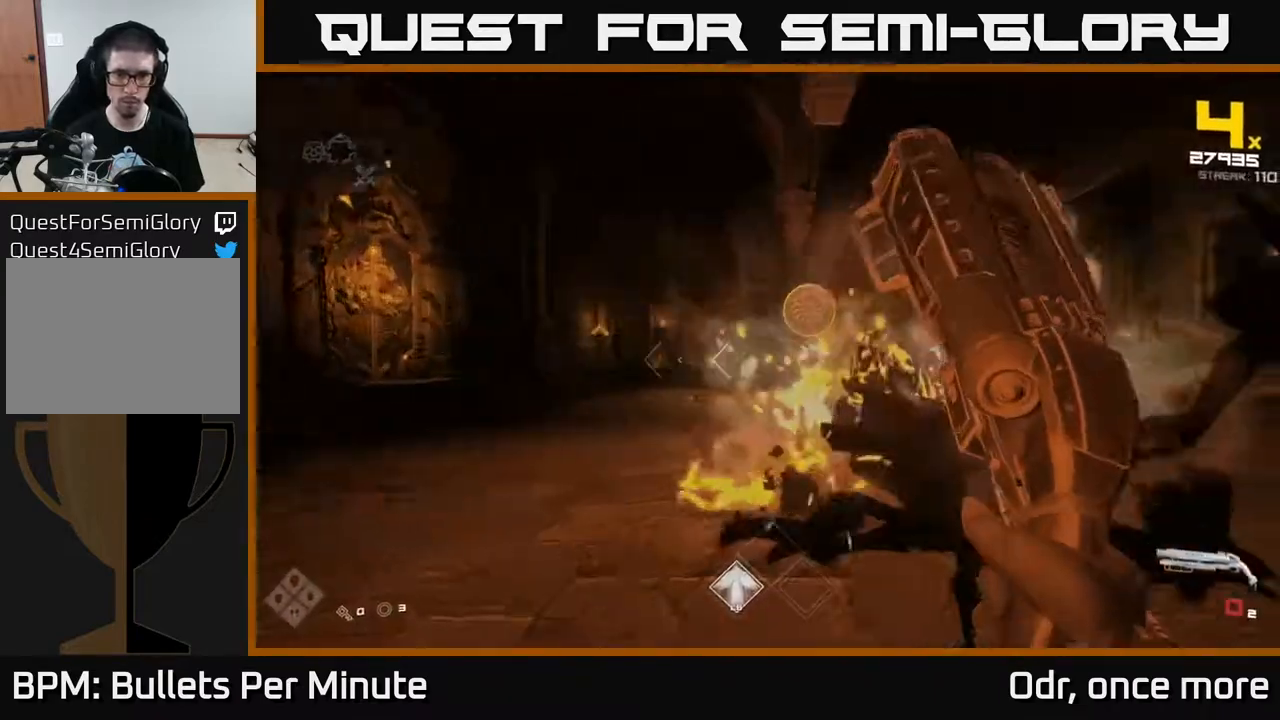
{"buttons": [], "left_stick": "left", "right_stick": "right", "events": [[233, "R1", "down"], [233, "right_stick", "center"], [333, "R1", "up"], [417, "right_stick", "right"]]}
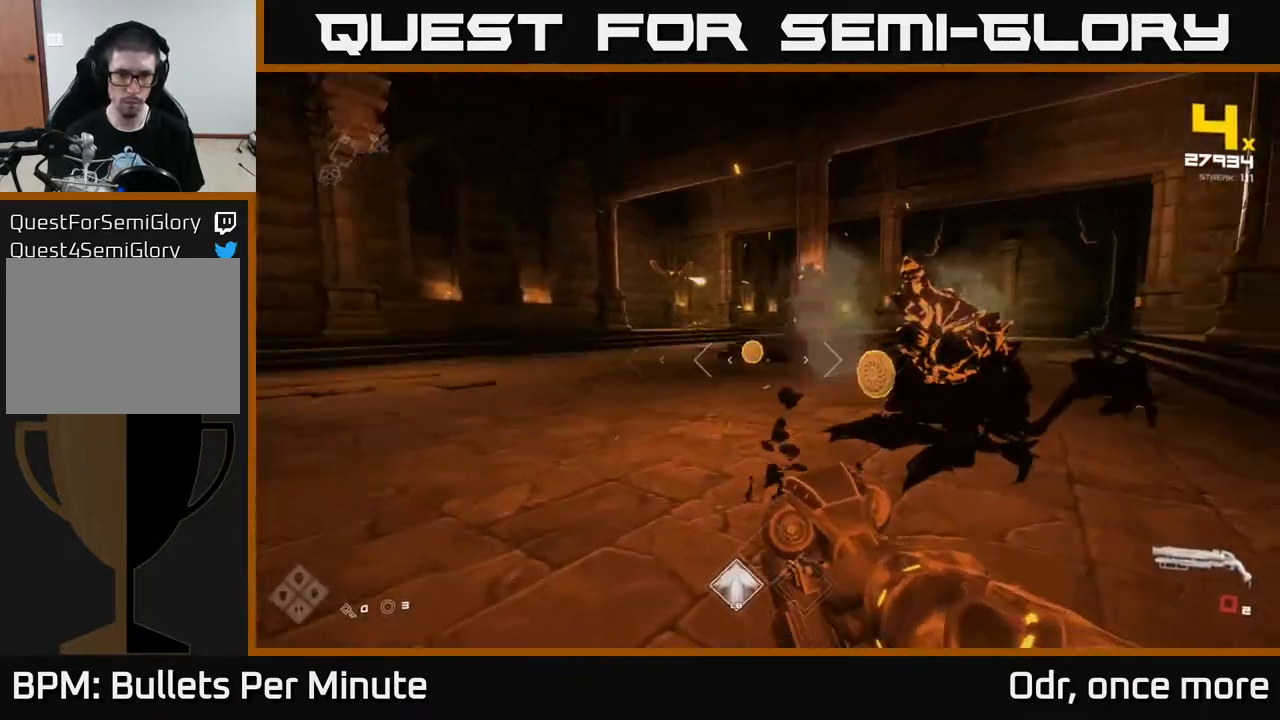
{"buttons": [], "left_stick": "up-left", "right_stick": "up", "events": [[33, "R1", "down"], [133, "left_stick", "up-left"], [133, "right_stick", "center"], [167, "R1", "up"], [233, "left_stick", "up"], [400, "left_stick", "up-left"], [417, "right_stick", "up"]]}
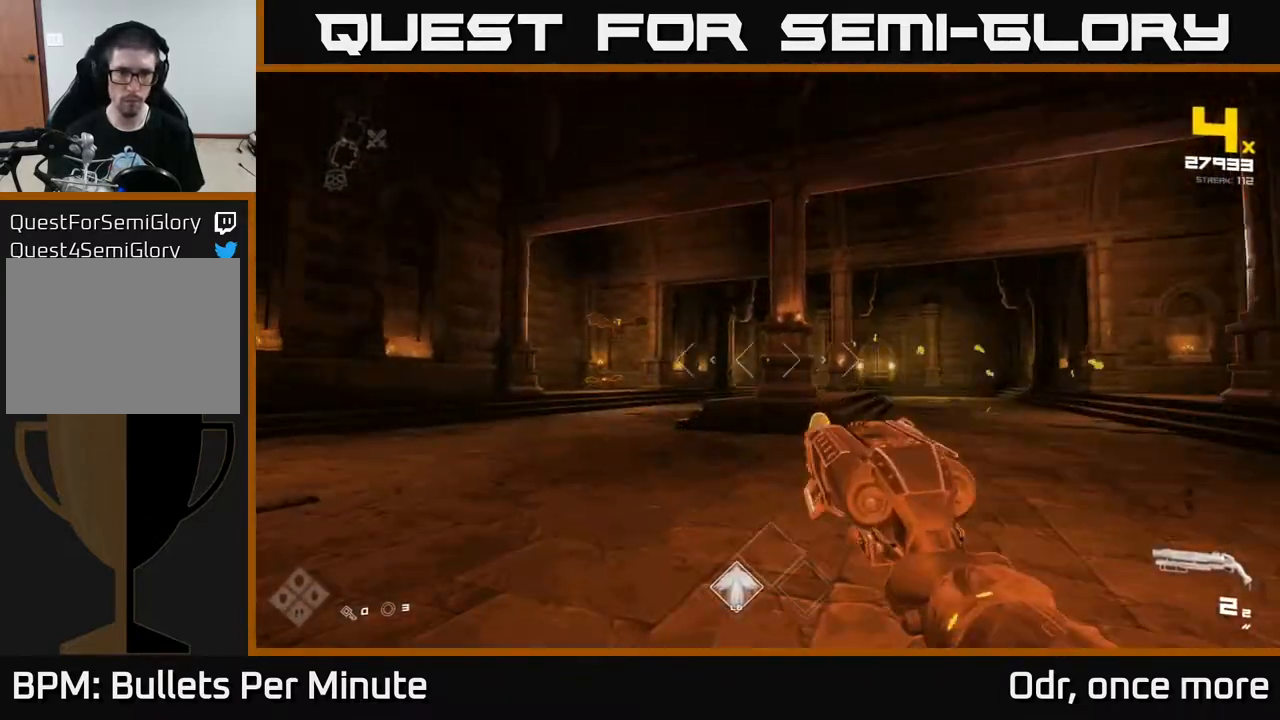
{"buttons": [], "left_stick": "up", "right_stick": "center", "events": [[100, "right_stick", "center"], [117, "left_stick", "up"], [250, "right_stick", "left"], [317, "R2", "down"], [333, "right_stick", "center"], [417, "R2", "up"]]}
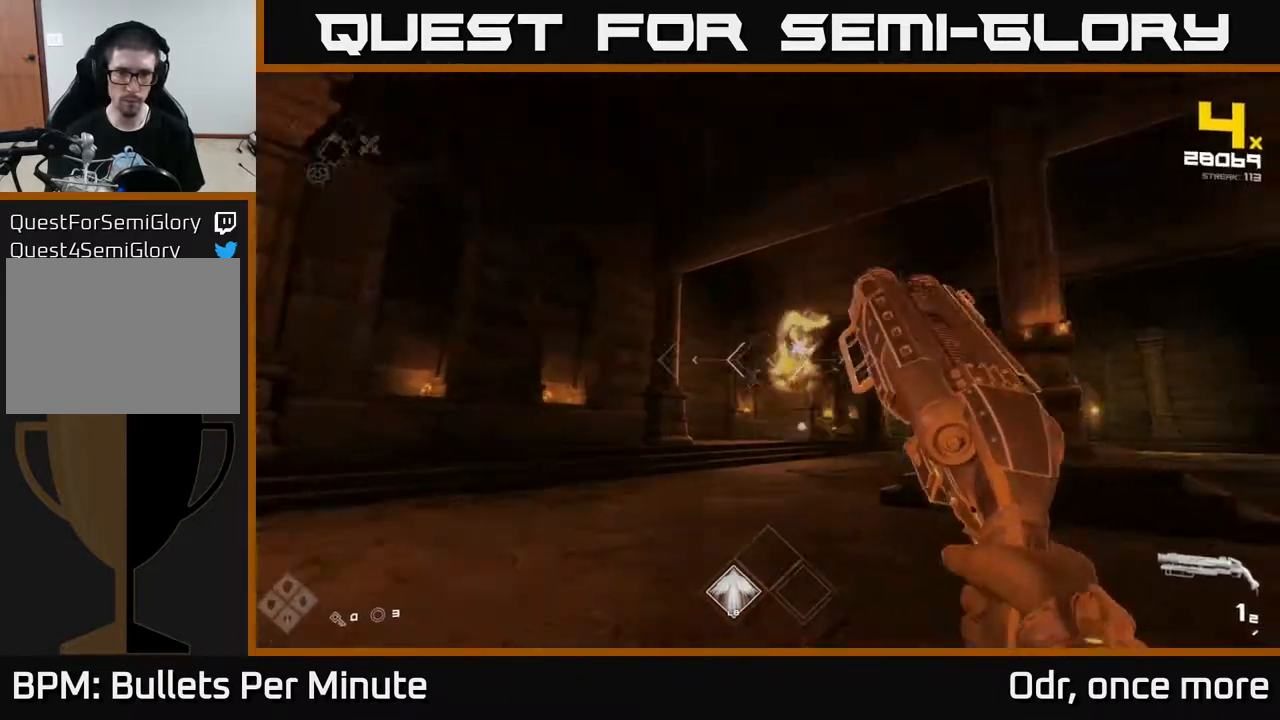
{"buttons": ["R1"], "left_stick": "up-left", "right_stick": "right", "events": [[33, "right_stick", "down-right"], [83, "left_stick", "left"], [150, "R2", "down"], [217, "right_stick", "center"], [233, "R2", "up"], [433, "R1", "down"], [467, "right_stick", "right"], [483, "left_stick", "up-left"]]}
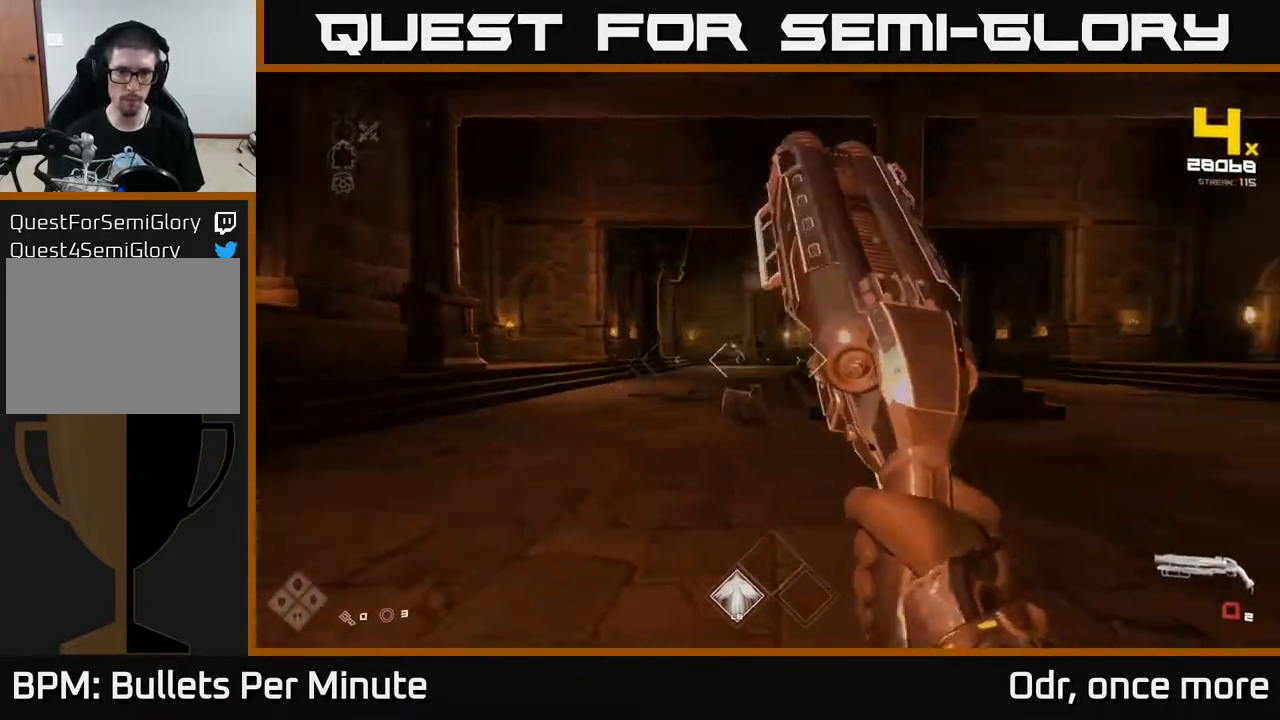
{"buttons": [], "left_stick": "up-left", "right_stick": "left", "events": [[50, "R1", "up"], [183, "right_stick", "center"], [250, "R1", "down"], [367, "R1", "up"], [500, "right_stick", "left"]]}
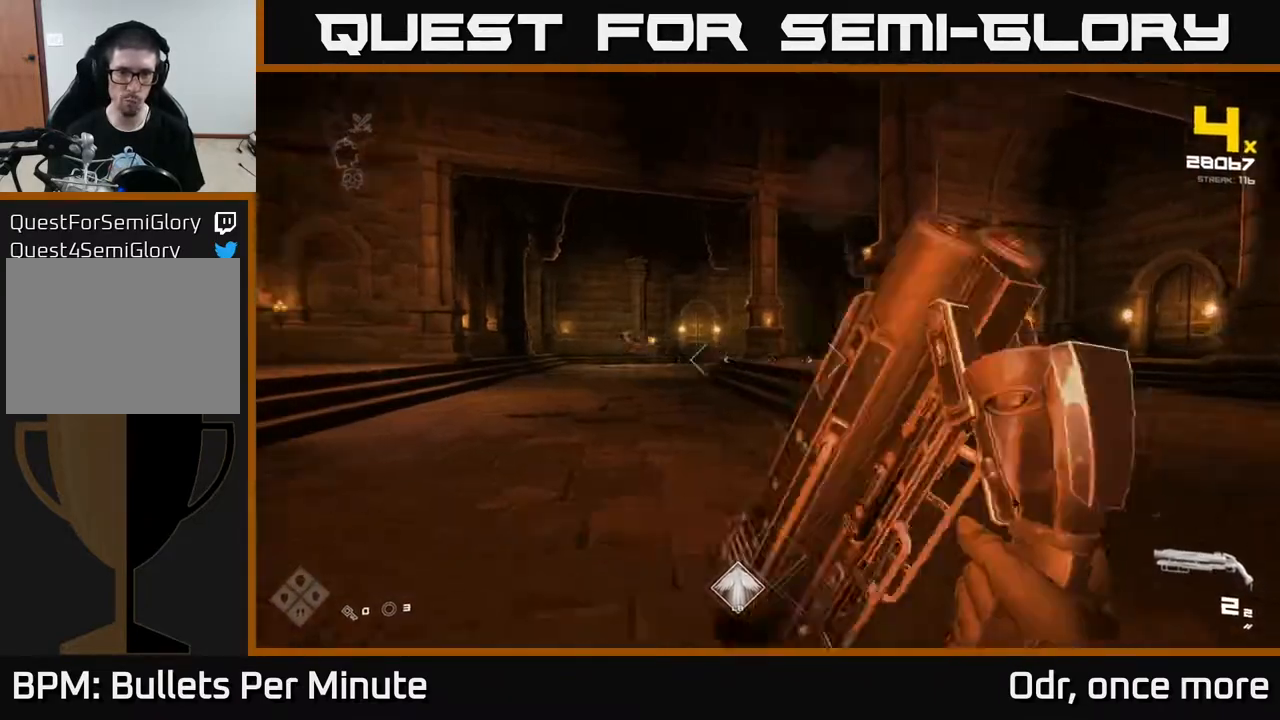
{"buttons": ["R2"], "left_stick": "up-left", "right_stick": "center", "events": [[117, "R2", "down"], [167, "right_stick", "center"], [200, "left_stick", "up"], [217, "R2", "up"], [333, "right_stick", "right"], [433, "R2", "down"], [467, "left_stick", "up-left"], [467, "right_stick", "center"]]}
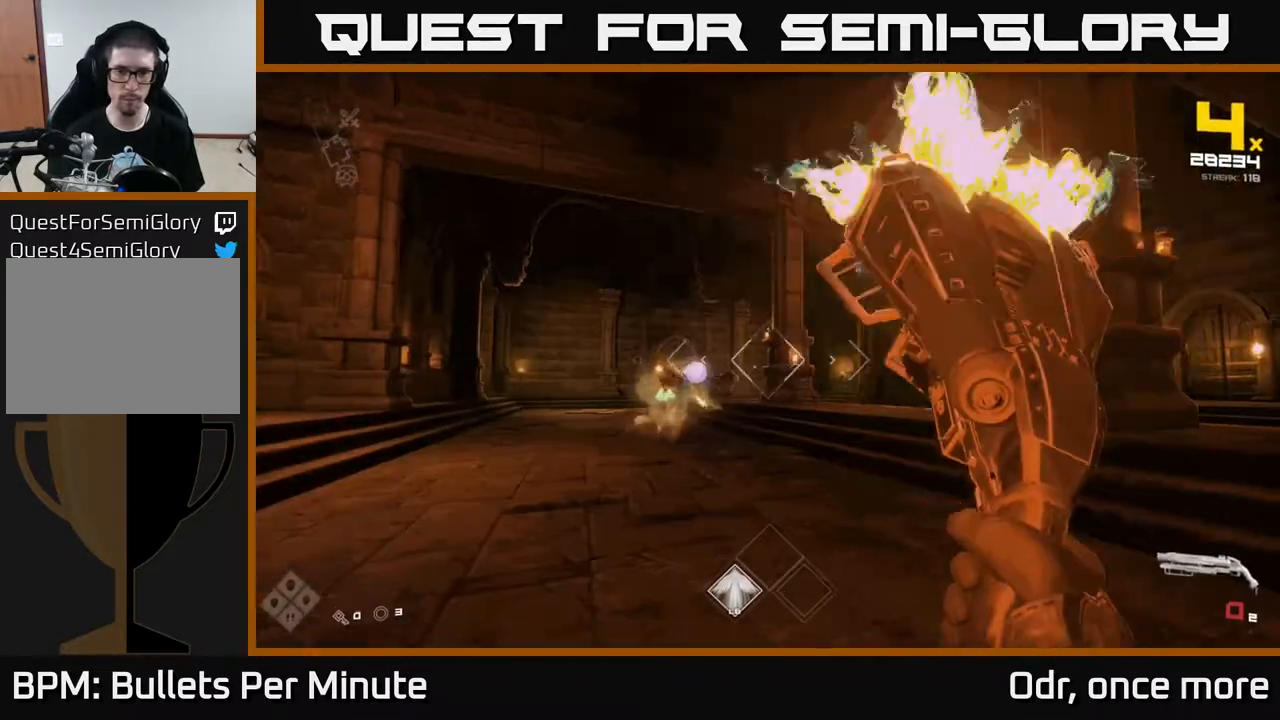
{"buttons": [], "left_stick": "center", "right_stick": "center", "events": [[50, "R2", "up"], [500, "left_stick", "center"]]}
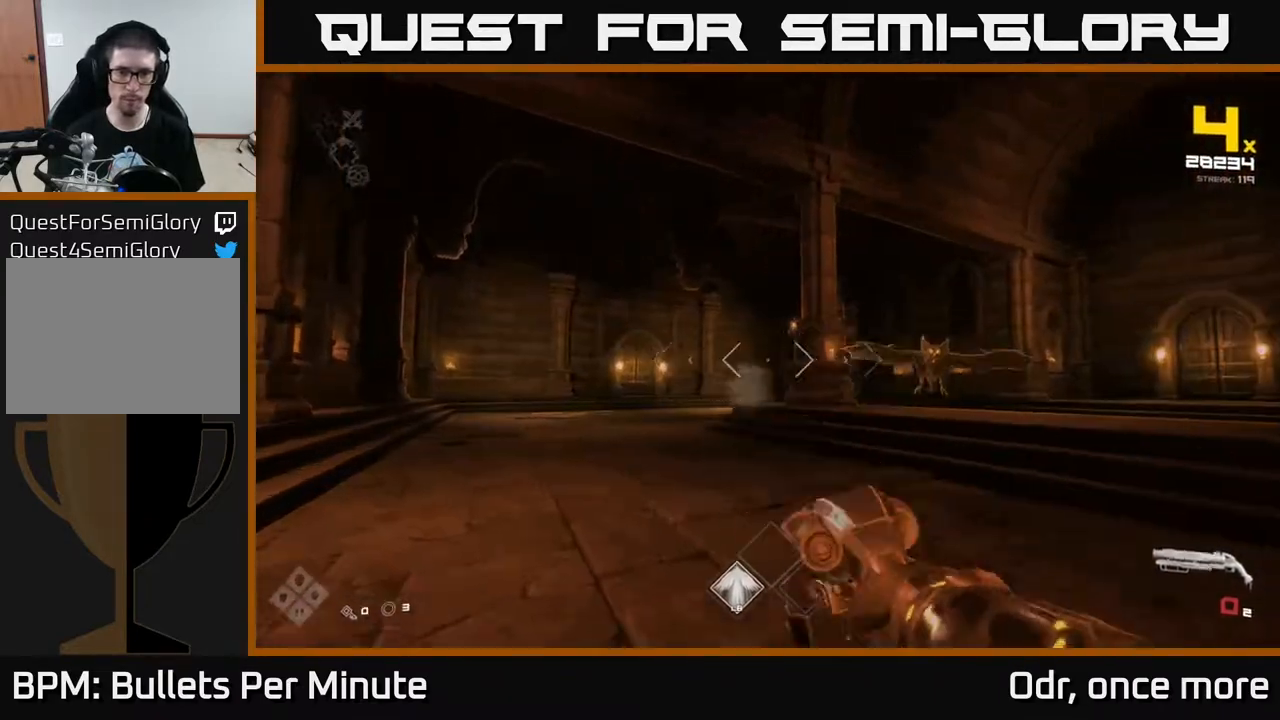
{"buttons": ["R2"], "left_stick": "left", "right_stick": "right", "events": [[117, "R1", "down"], [183, "right_stick", "right"], [217, "R1", "up"], [317, "right_stick", "center"], [400, "left_stick", "left"], [433, "right_stick", "right"], [450, "R2", "down"]]}
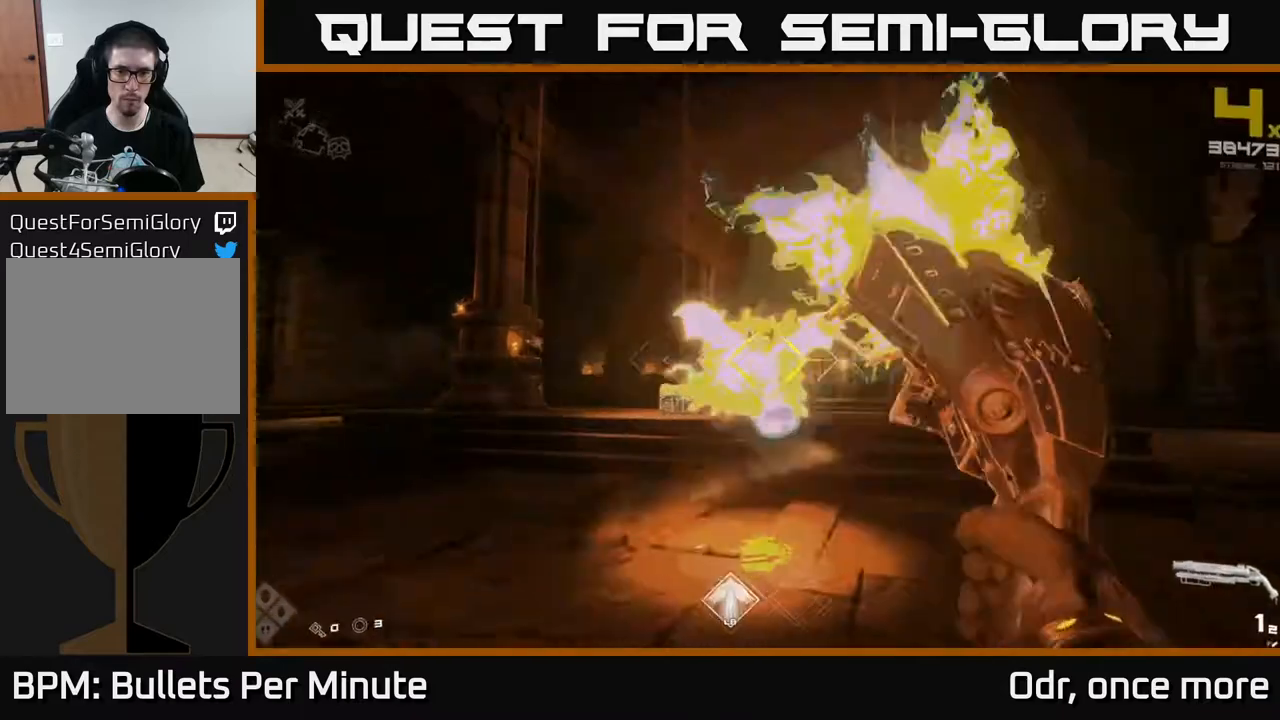
{"buttons": [], "left_stick": "up-left", "right_stick": "right", "events": [[33, "R2", "up"], [67, "right_stick", "center"], [133, "left_stick", "down-left"], [300, "R1", "down"], [300, "right_stick", "right"], [400, "R1", "up"], [450, "left_stick", "up-left"]]}
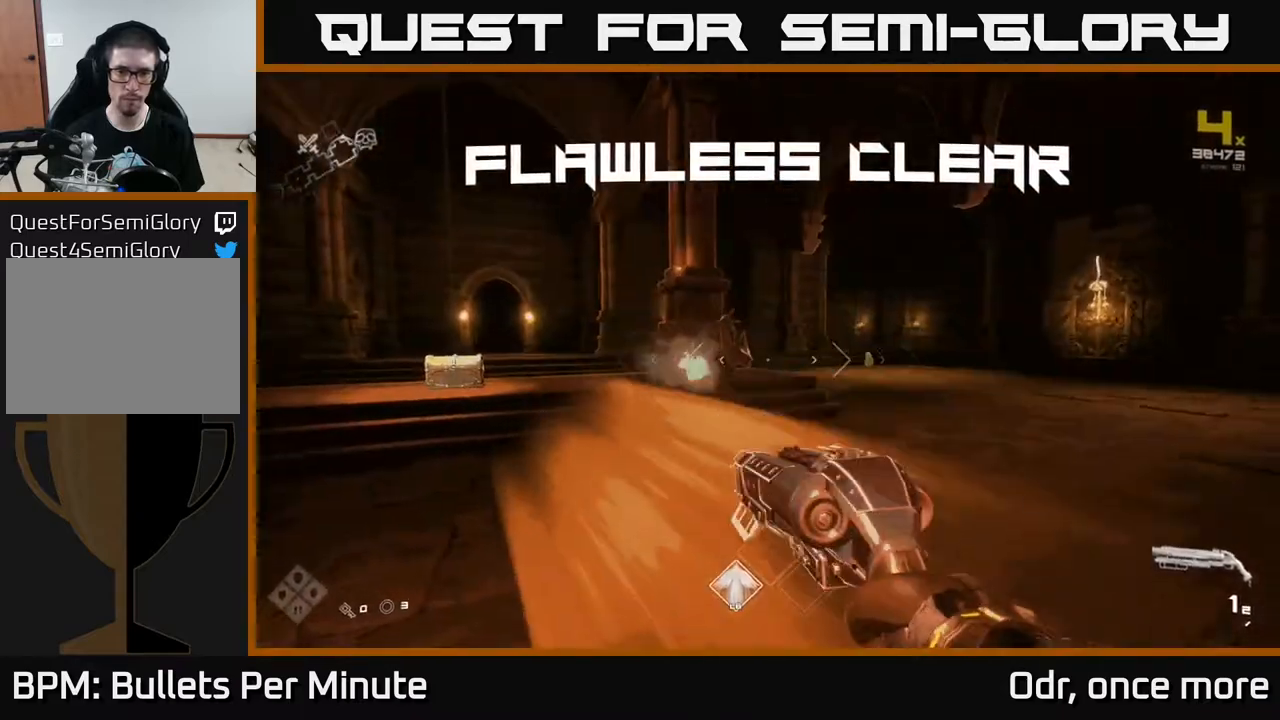
{"buttons": [], "left_stick": "up", "right_stick": "left", "events": [[17, "right_stick", "center"], [83, "left_stick", "up"], [183, "R1", "down"], [300, "R1", "up"], [467, "right_stick", "left"]]}
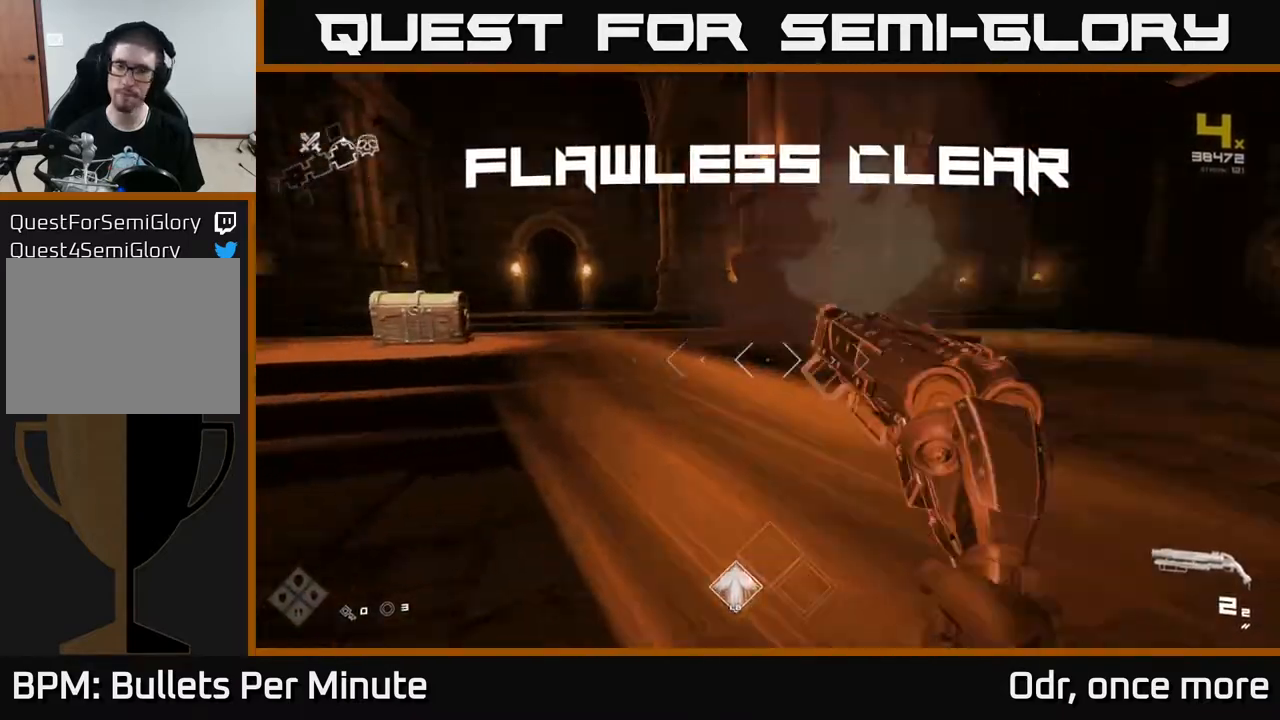
{"buttons": [], "left_stick": "up", "right_stick": "down-left", "events": [[233, "right_stick", "center"], [450, "right_stick", "down-left"]]}